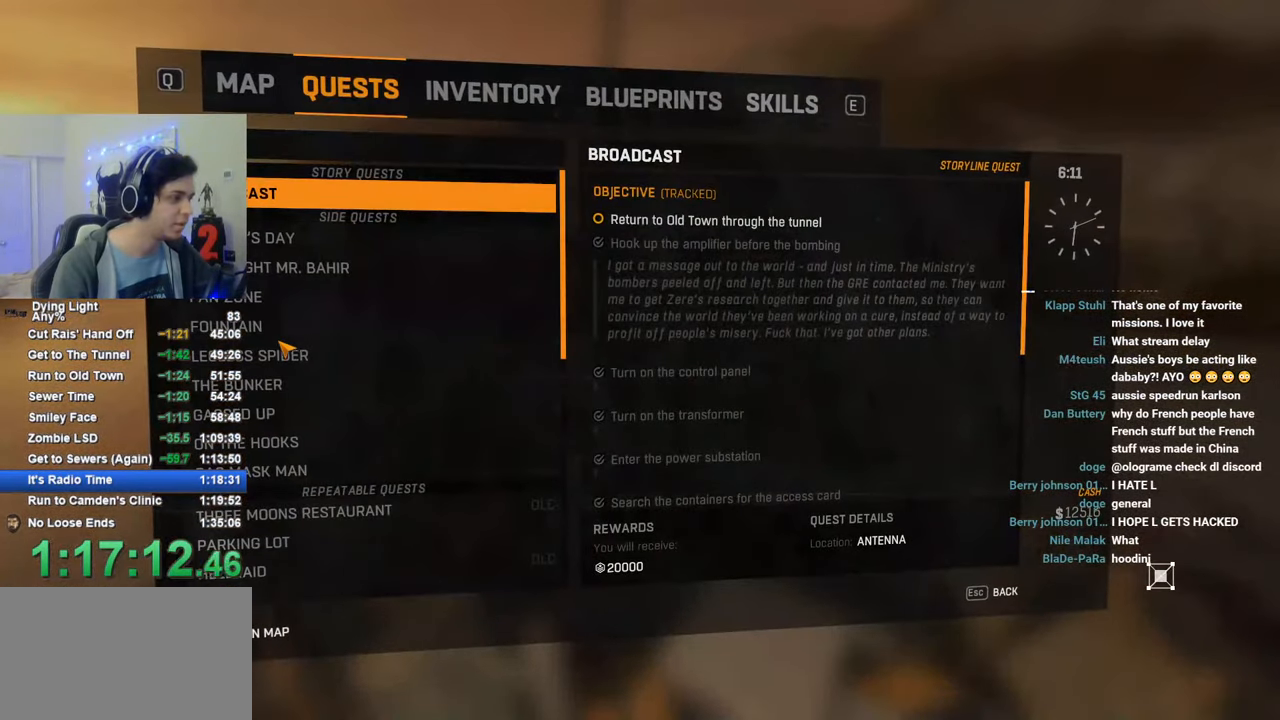
Gameplay with keyboard and mouse; each line is a JSON object with the keys and mouse buttons held at the frame after it. "events" lists presses ("down") and releases ("up") of "1", "2", "3", "4", "5", "a", "alt", "c", "caps_lock", "ctrl", "d", "e", "f", "g", "q", "r", "s", "shift", "space", "t", "tab", "v", "w", "x", "z", "mouse_left", "mouse_wheel" and "mouse_right" between this image and that frame as [ms after this image, input, new state], when the widget could be followed in between. "mouse_left", "mouse_wheel", "mouse_right" = the "left", "wheel", "right" buttons of the "mouse" list. No other keys are recorded. "wheel" means that the mouse wheel is clicked or scrolled. "mouse_move" is the direction in which the mouse moves at that frame (one of eight, or "still"), when it could be read.
{"keys": [], "mouse": [], "mouse_move": "still", "events": [[266, "mouse_left", "down"], [350, "mouse_left", "up"], [400, "mouse_left", "down"], [500, "mouse_left", "up"]]}
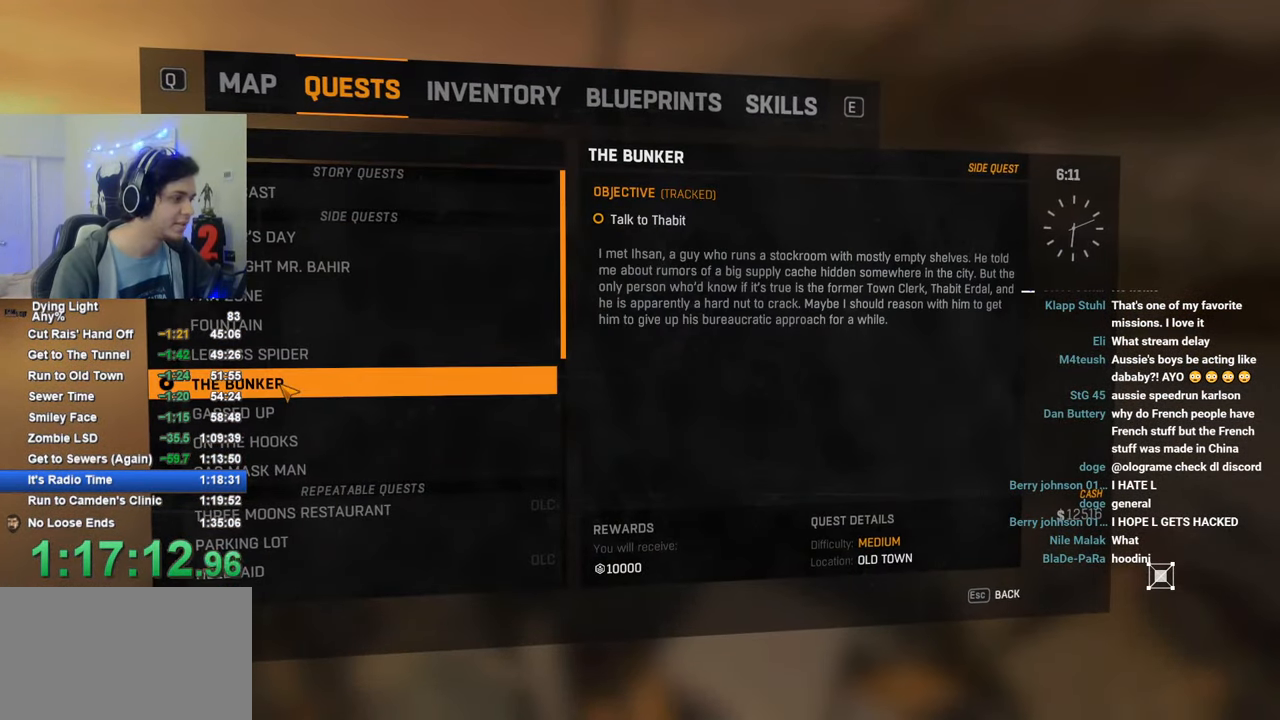
{"keys": [], "mouse": [], "mouse_move": "still", "events": []}
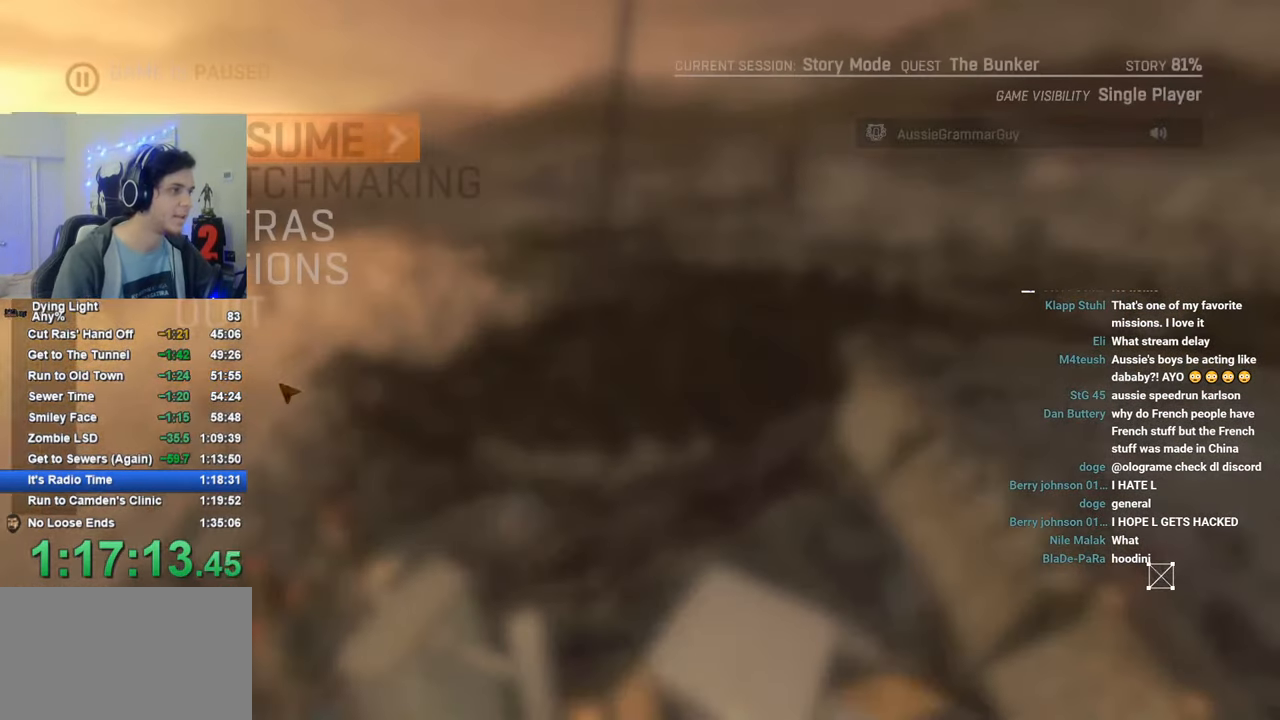
{"keys": [], "mouse": [], "mouse_move": "still", "events": []}
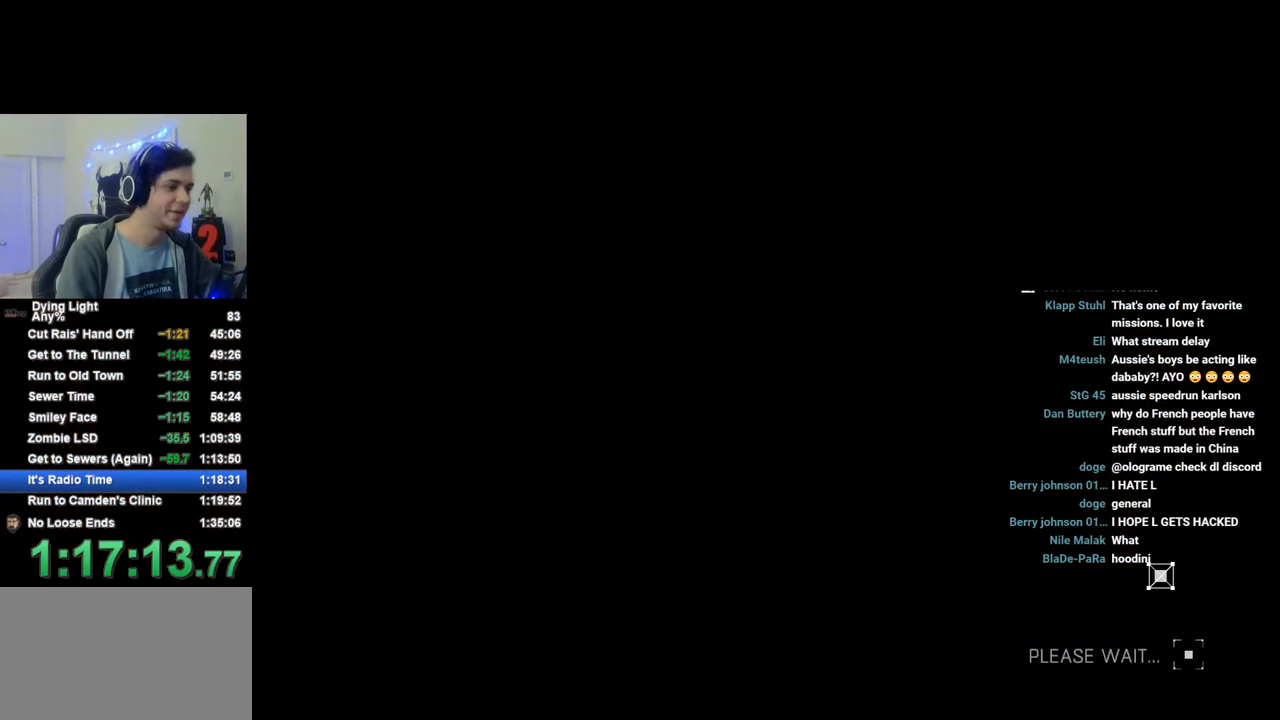
{"keys": [], "mouse": [], "mouse_move": "still", "events": [[66, "caps_lock", "down"], [116, "caps_lock", "up"], [166, "caps_lock", "down"], [266, "caps_lock", "up"]]}
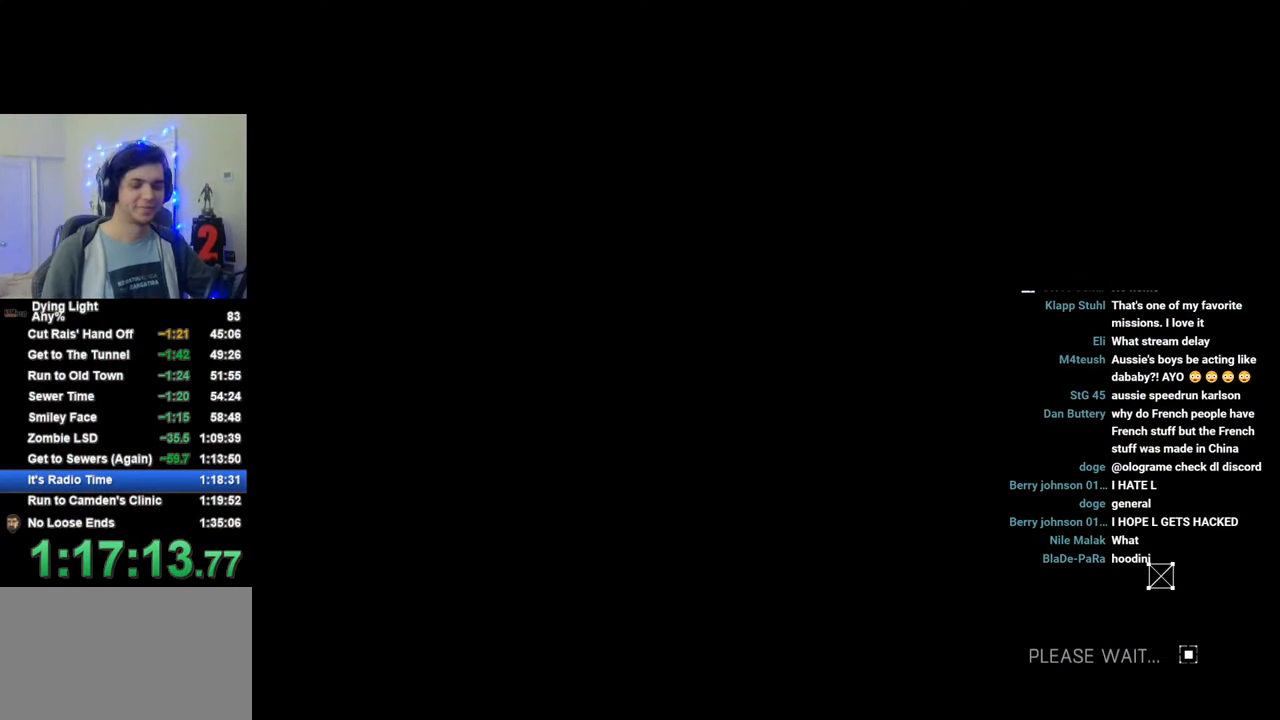
{"keys": [], "mouse": [], "mouse_move": "still", "events": [[133, "caps_lock", "down"], [183, "caps_lock", "up"], [233, "caps_lock", "down"], [316, "caps_lock", "up"]]}
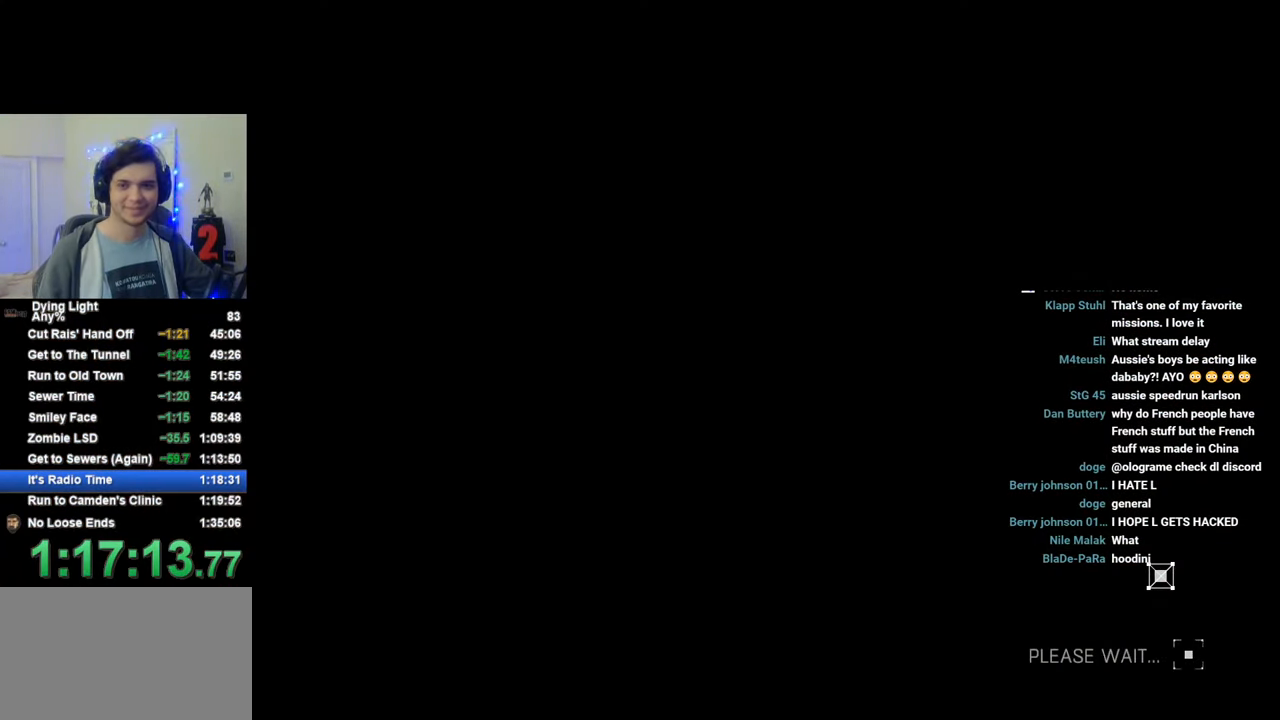
{"keys": [], "mouse": [], "mouse_move": "still", "events": []}
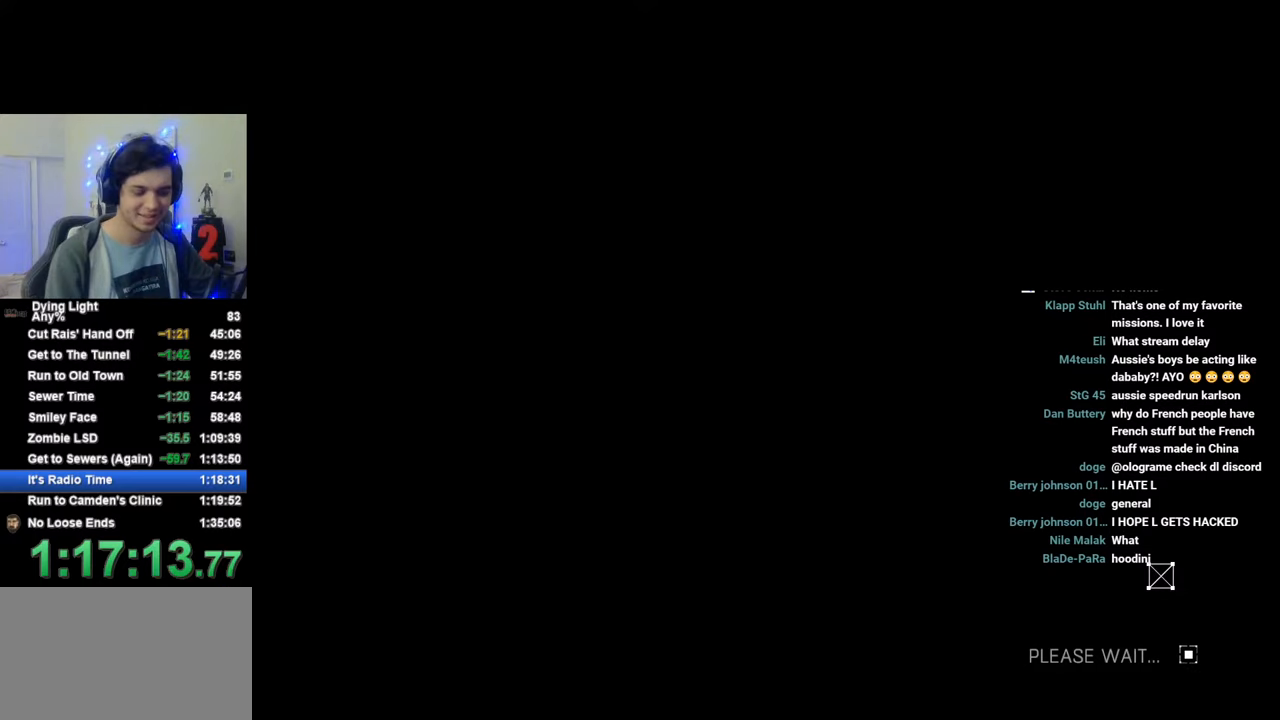
{"keys": [], "mouse": [], "mouse_move": "still", "events": [[216, "a", "down"], [216, "s", "down"], [500, "a", "up"], [500, "s", "up"]]}
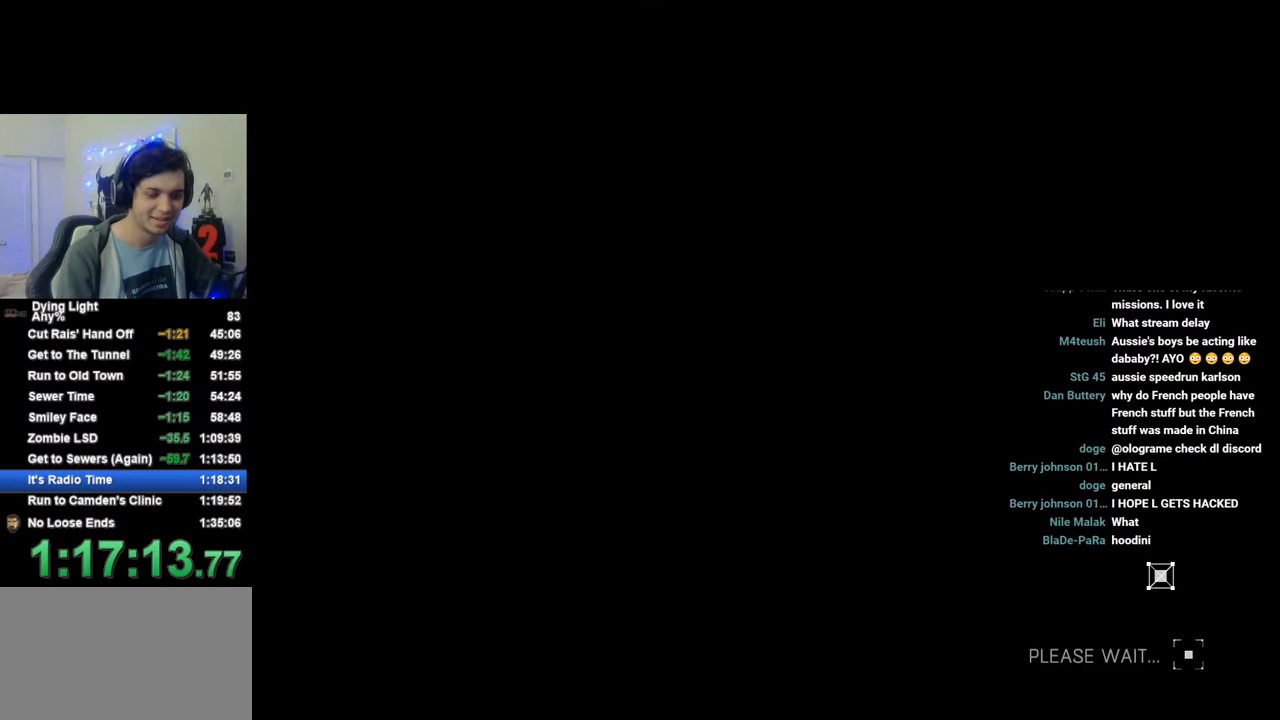
{"keys": [], "mouse": [], "mouse_move": "still", "events": [[283, "space", "down"], [316, "space", "up"], [416, "space", "down"], [466, "space", "up"]]}
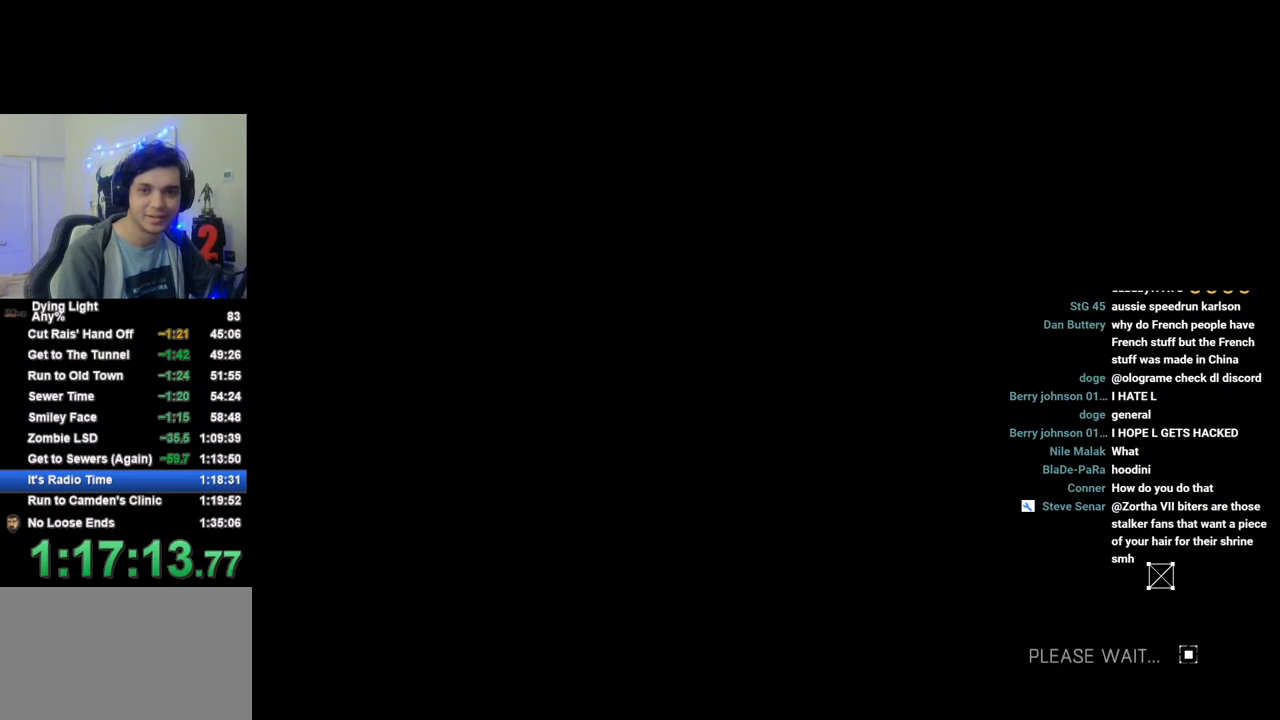
{"keys": ["space"], "mouse": [], "mouse_move": "still", "events": [[50, "space", "down"], [100, "space", "up"], [200, "space", "down"], [250, "space", "up"], [333, "space", "down"], [383, "space", "up"], [483, "space", "down"]]}
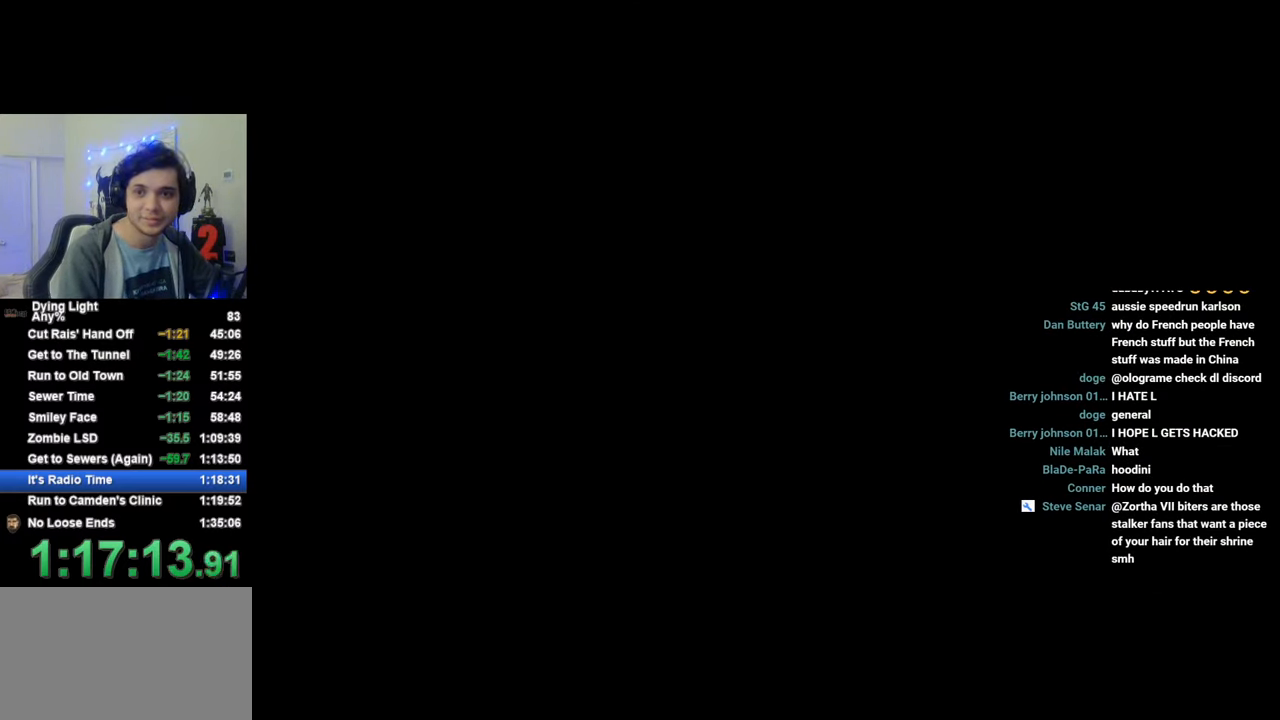
{"keys": [], "mouse": [], "mouse_move": "still", "events": [[33, "space", "up"], [216, "space", "down"], [266, "space", "up"], [450, "space", "down"], [500, "space", "up"]]}
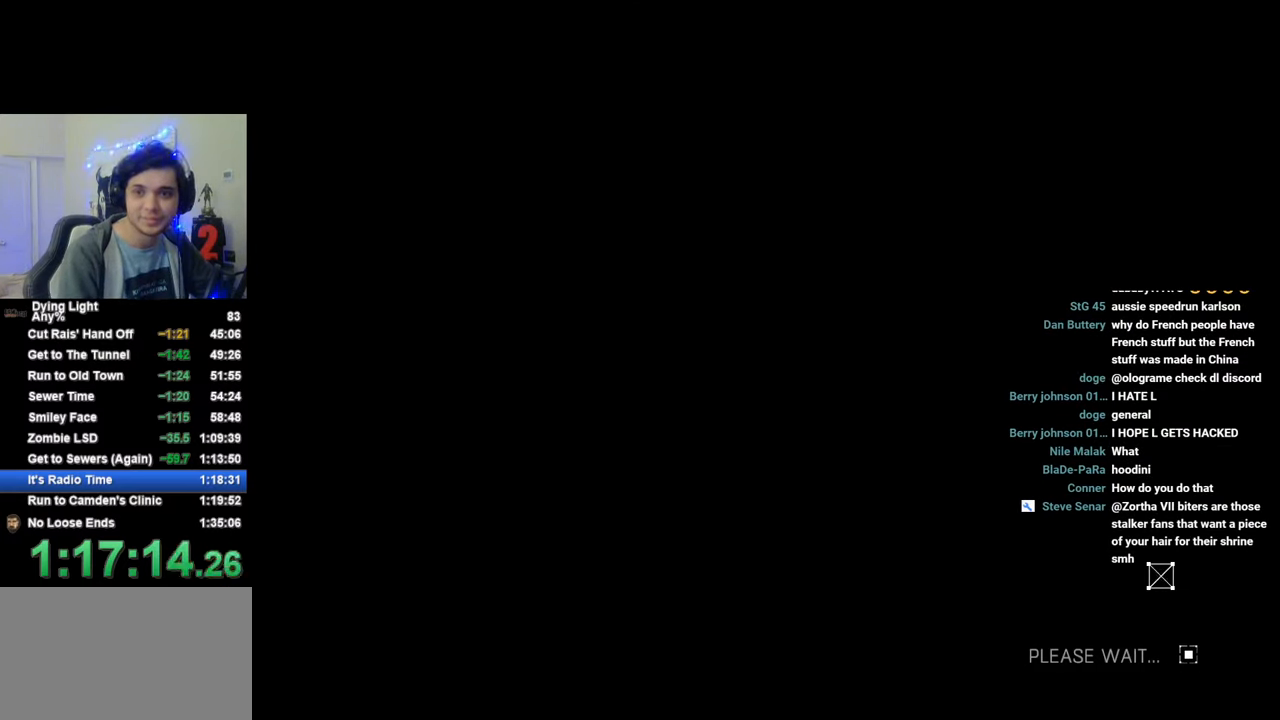
{"keys": [], "mouse": [], "mouse_move": "still", "events": [[83, "space", "down"], [133, "space", "up"]]}
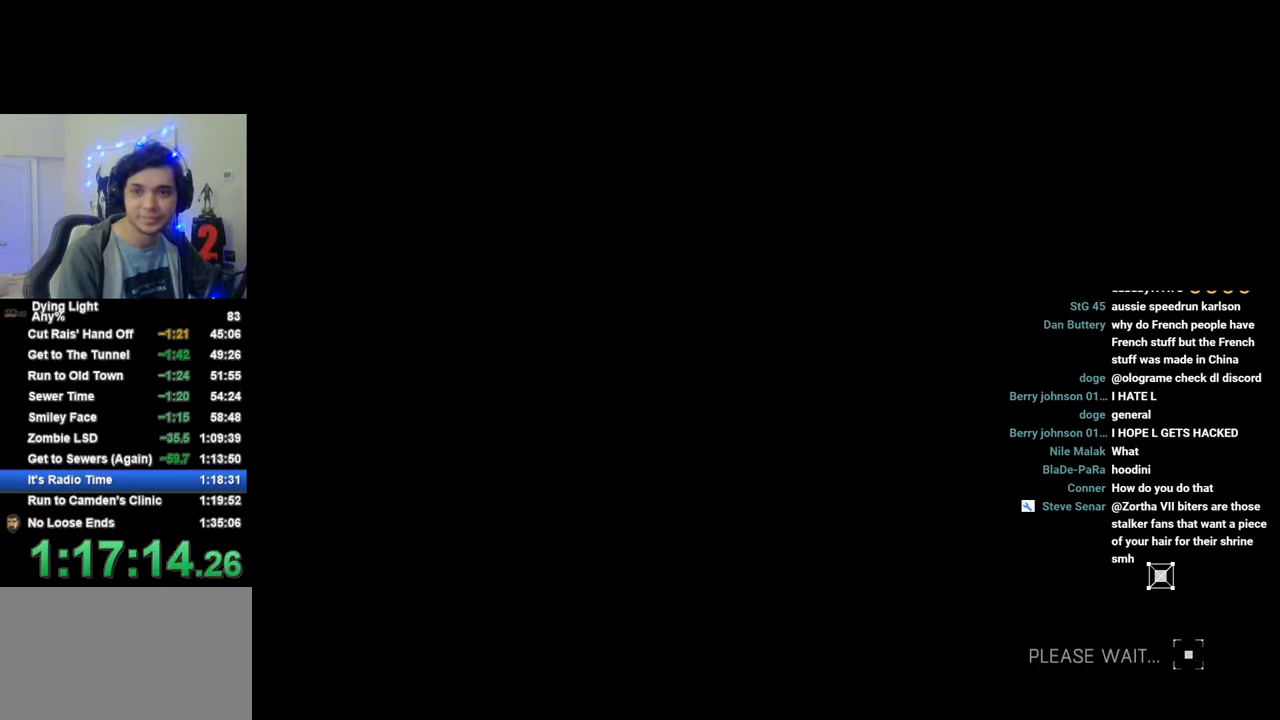
{"keys": [], "mouse": [], "mouse_move": "still", "events": [[200, "caps_lock", "down"], [250, "caps_lock", "up"], [300, "caps_lock", "down"], [383, "caps_lock", "up"]]}
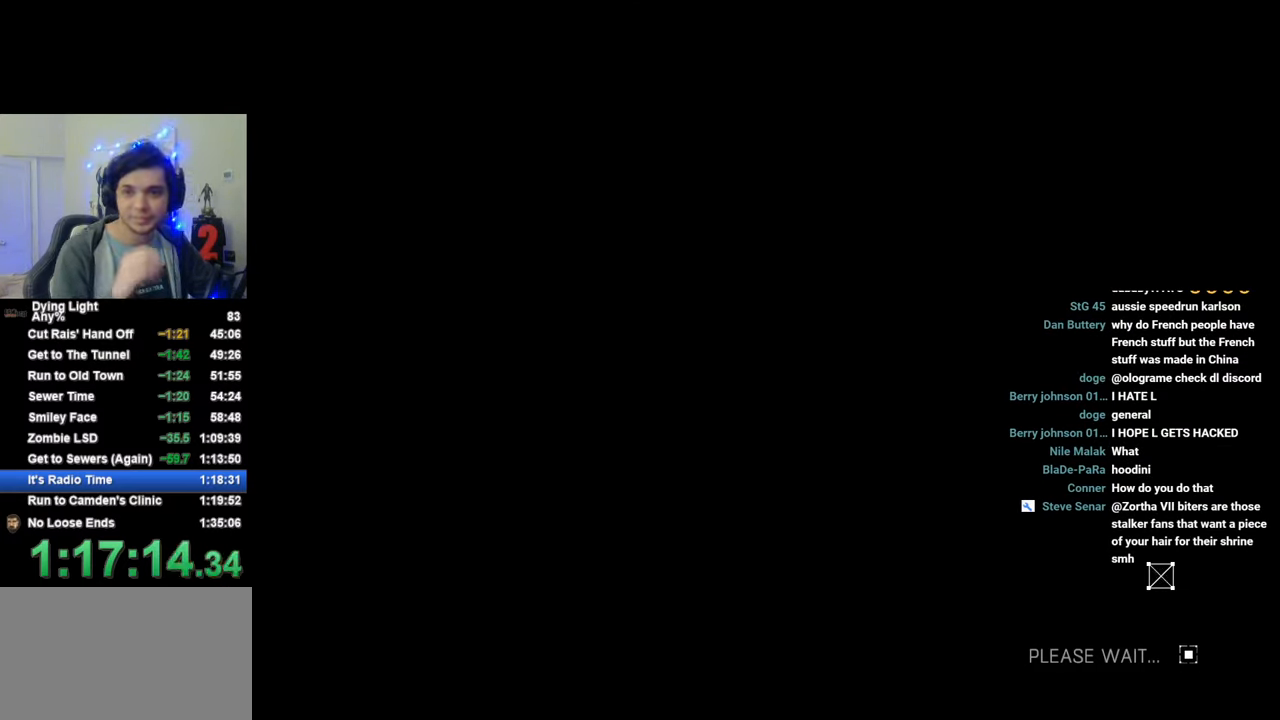
{"keys": [], "mouse": [], "mouse_move": "still", "events": [[166, "caps_lock", "down"], [266, "caps_lock", "up"], [316, "caps_lock", "down"], [400, "caps_lock", "up"]]}
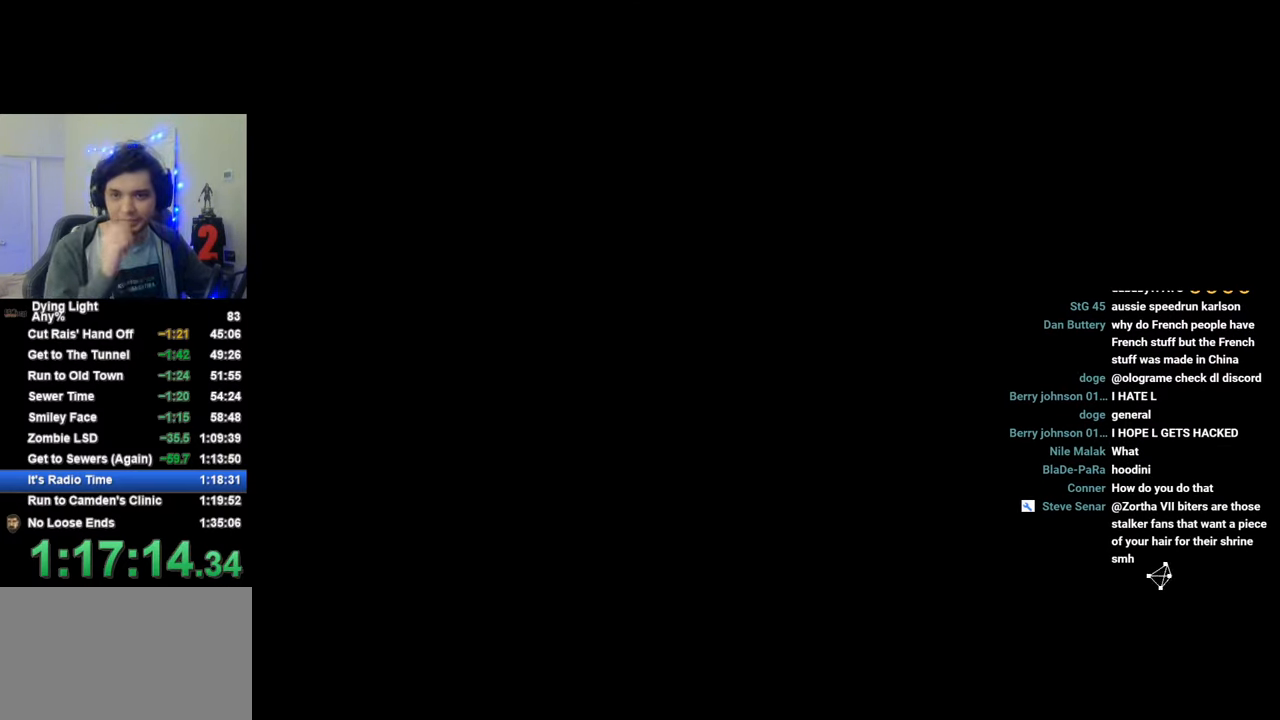
{"keys": [], "mouse": [], "mouse_move": "still", "events": [[33, "caps_lock", "down"], [83, "caps_lock", "up"], [183, "caps_lock", "down"], [283, "caps_lock", "up"]]}
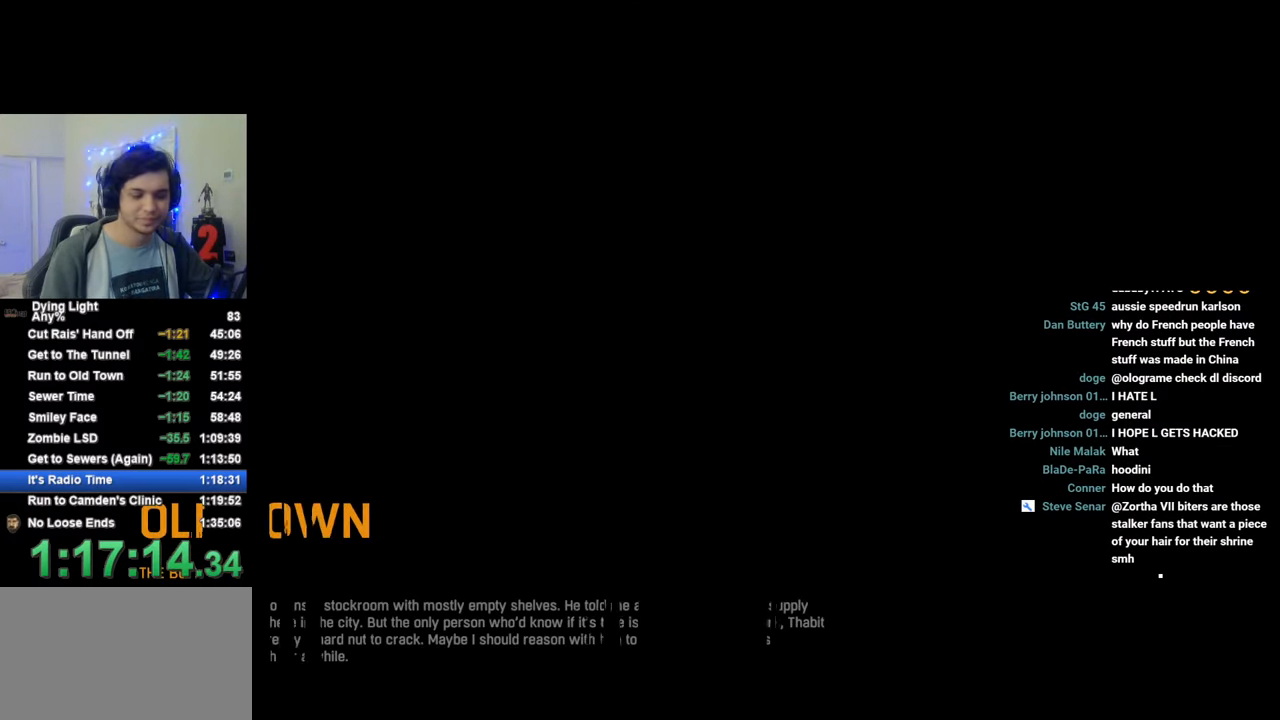
{"keys": ["a", "s"], "mouse": [], "mouse_move": "still", "events": [[483, "a", "down"], [483, "s", "down"]]}
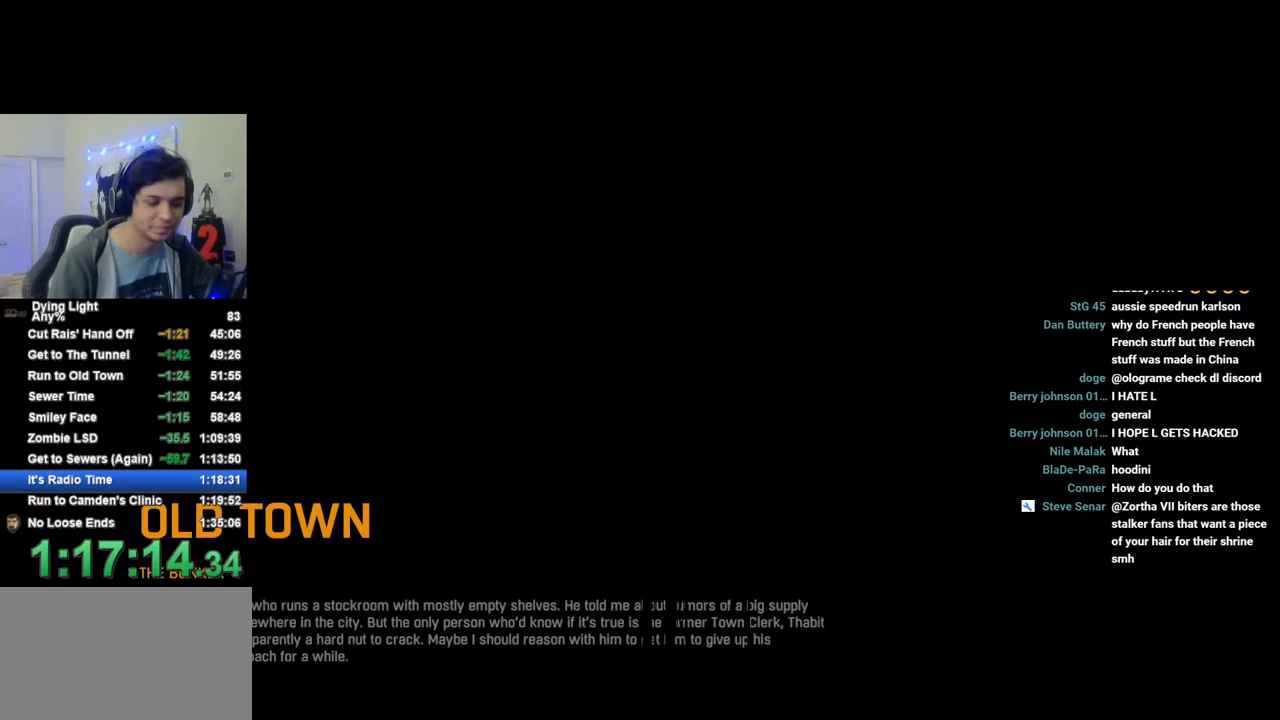
{"keys": ["a", "s"], "mouse": [], "mouse_move": "still", "events": []}
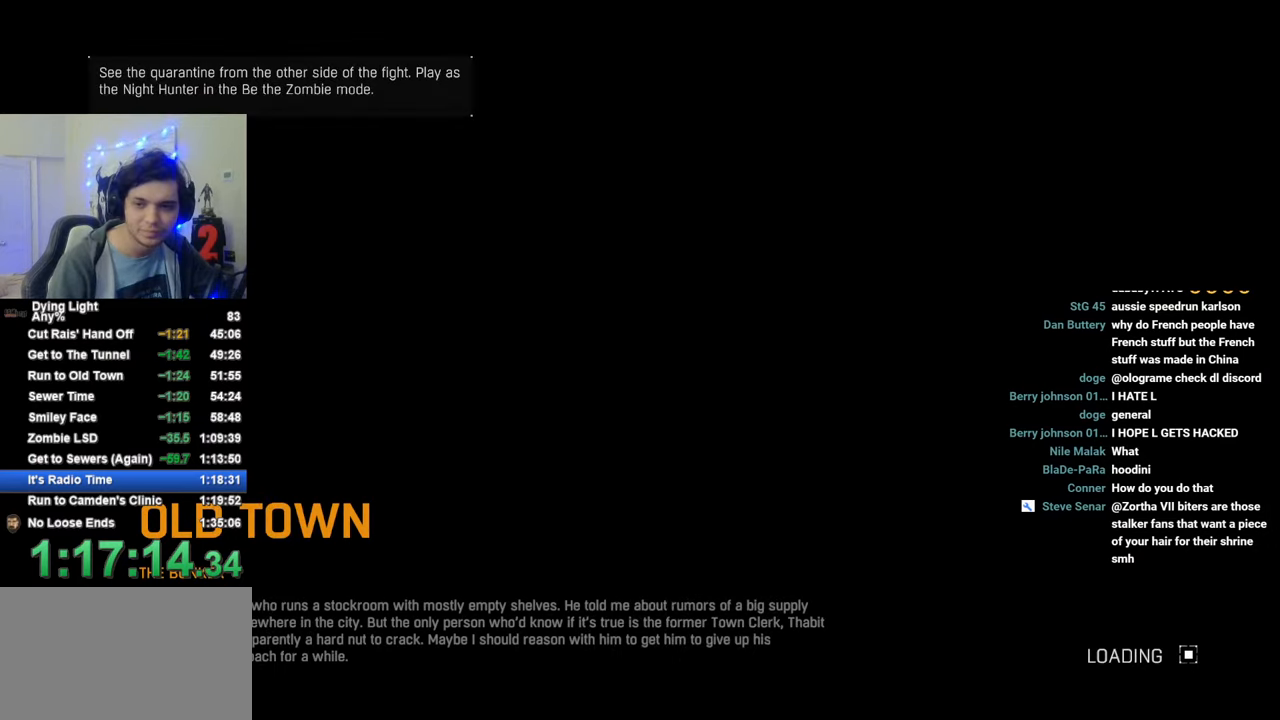
{"keys": ["a", "s"], "mouse": [], "mouse_move": "still", "events": []}
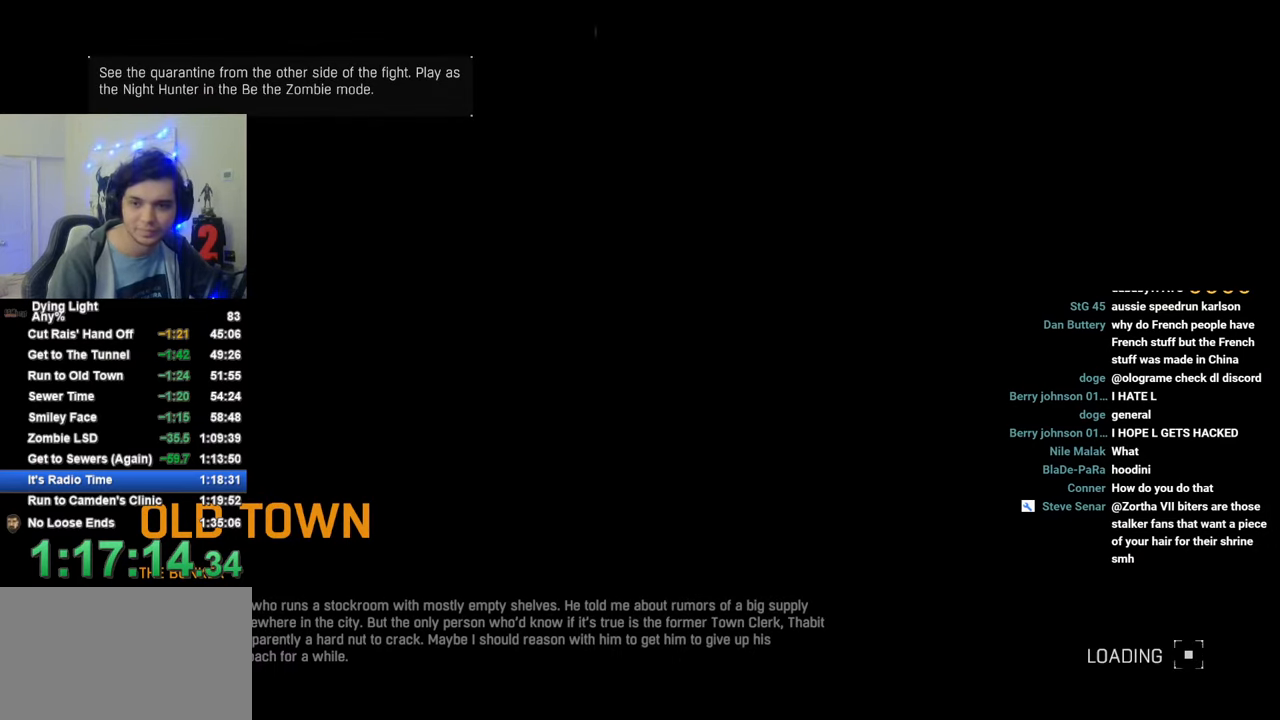
{"keys": ["a", "s"], "mouse": [], "mouse_move": "still", "events": []}
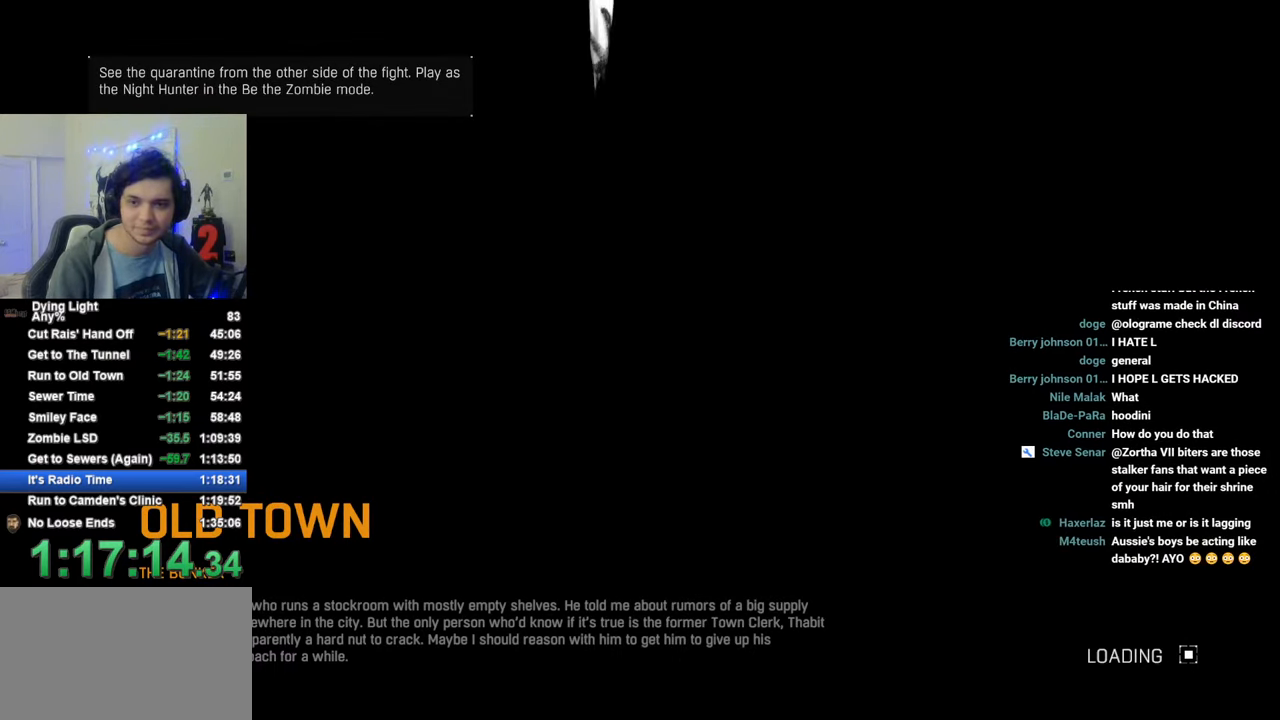
{"keys": ["a", "s"], "mouse": [], "mouse_move": "still", "events": []}
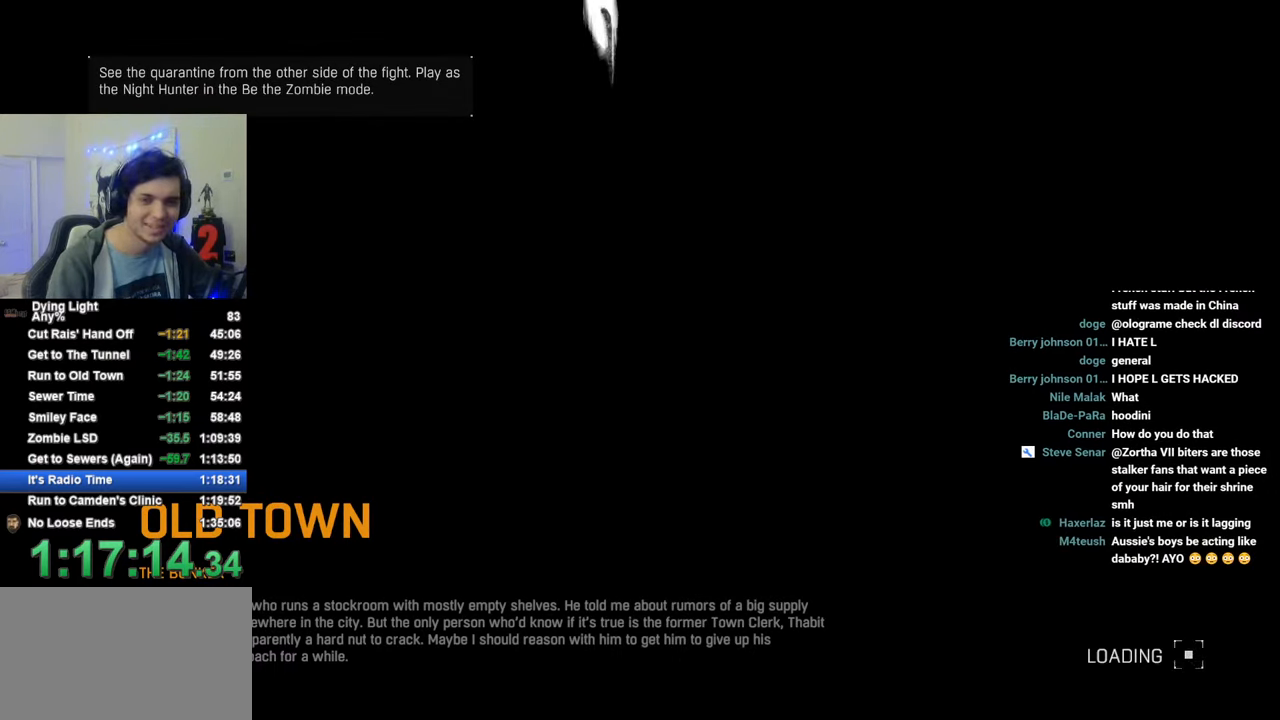
{"keys": ["a", "s"], "mouse": [], "mouse_move": "still", "events": [[233, "caps_lock", "down"], [316, "caps_lock", "up"], [416, "caps_lock", "down"], [500, "caps_lock", "up"]]}
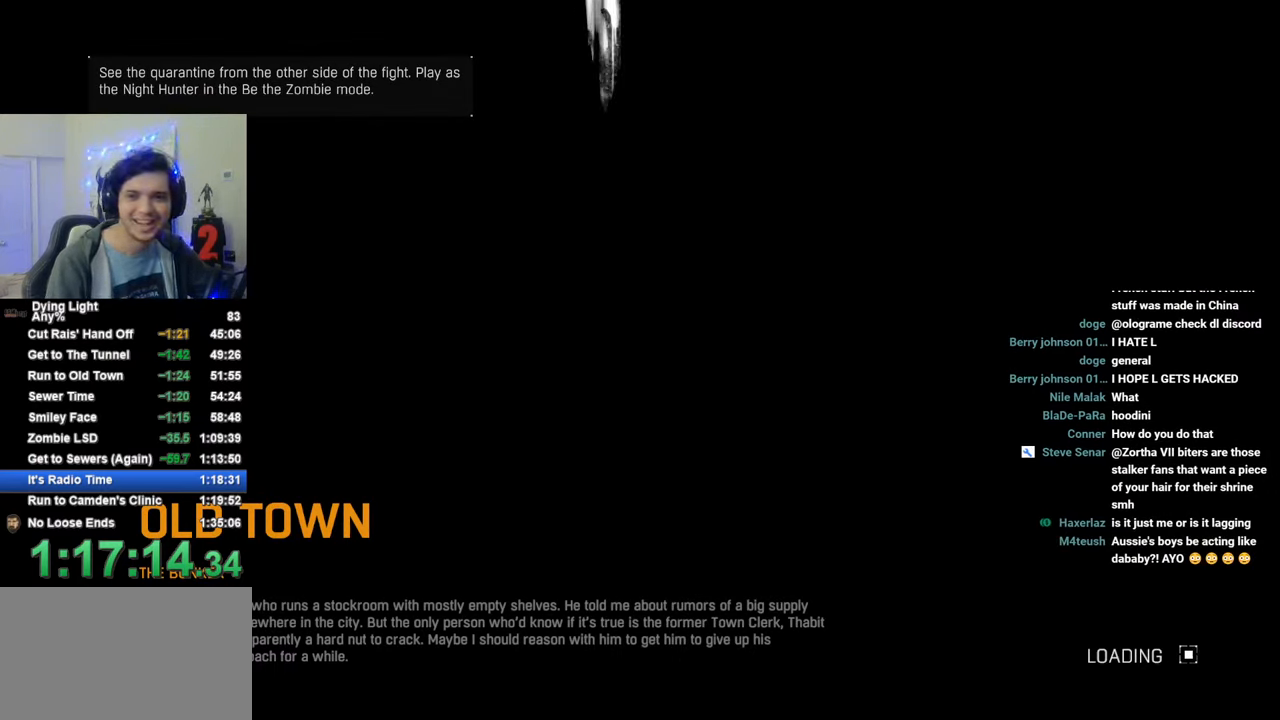
{"keys": ["a", "s"], "mouse": [], "mouse_move": "still", "events": [[383, "space", "down"], [433, "space", "up"]]}
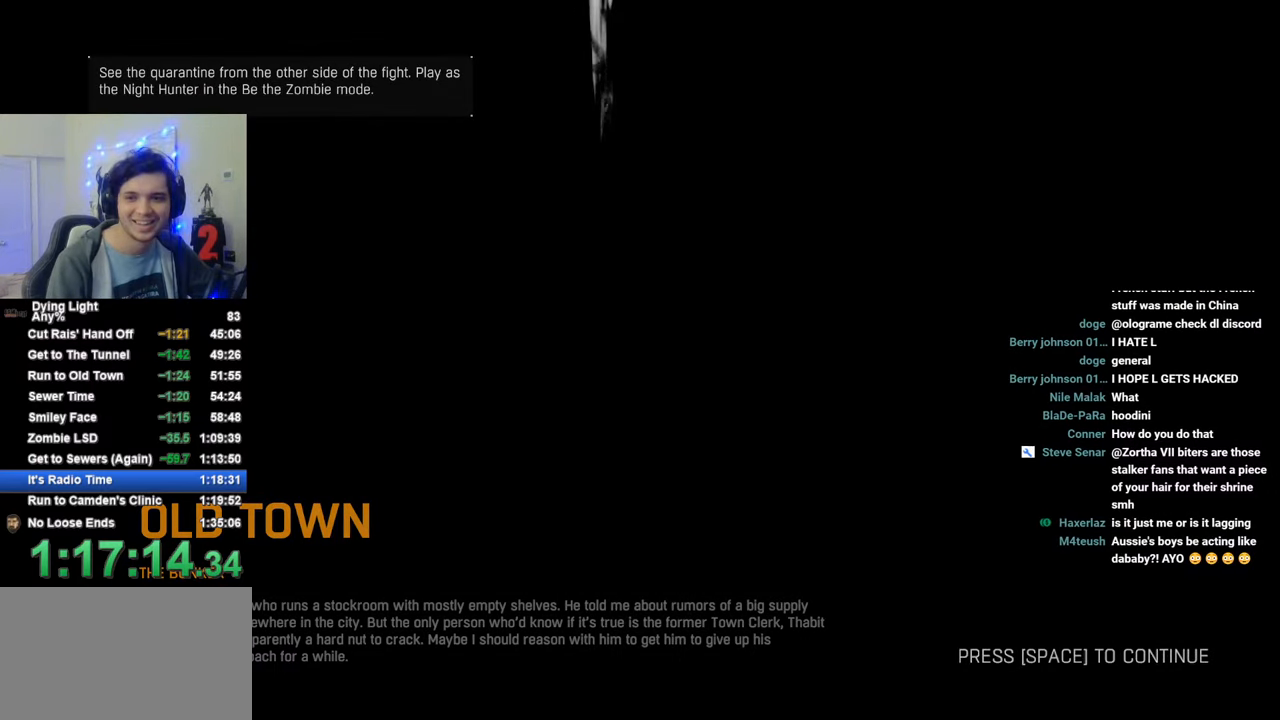
{"keys": ["a", "s"], "mouse": [], "mouse_move": "still", "events": [[66, "space", "down"], [116, "space", "up"], [216, "space", "down"], [266, "space", "up"]]}
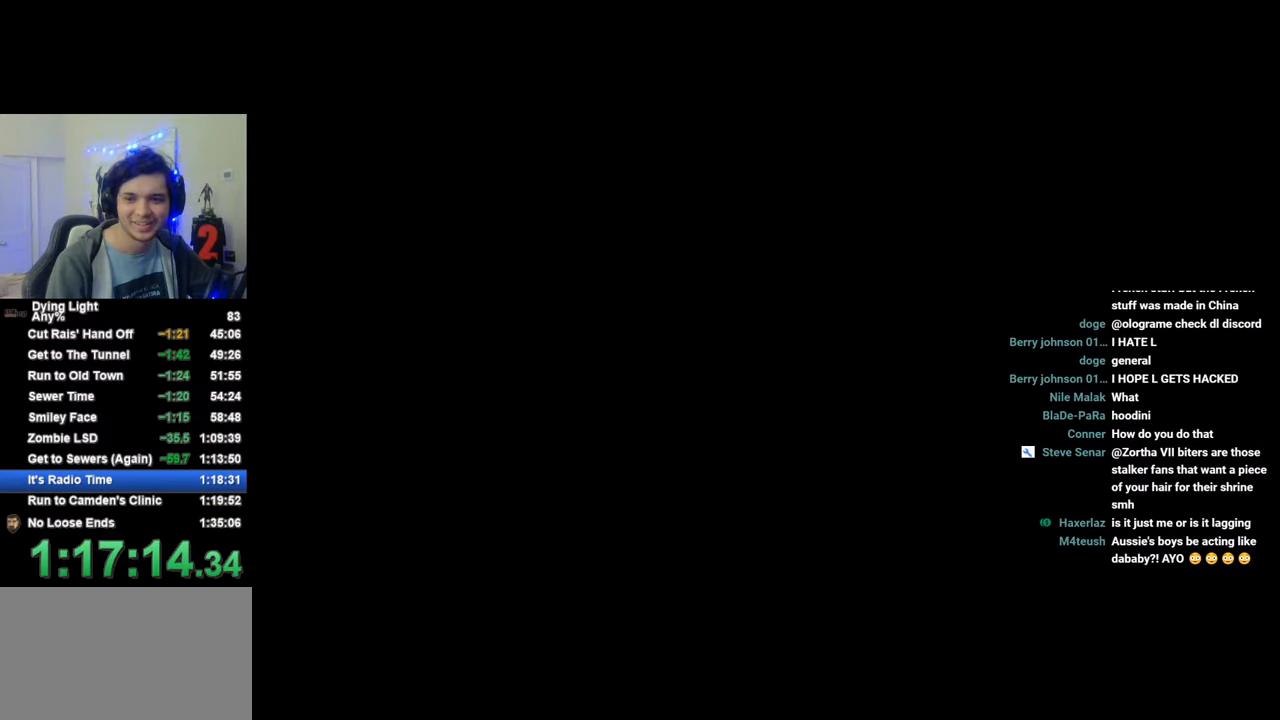
{"keys": ["a", "s"], "mouse": [], "mouse_move": "still", "events": []}
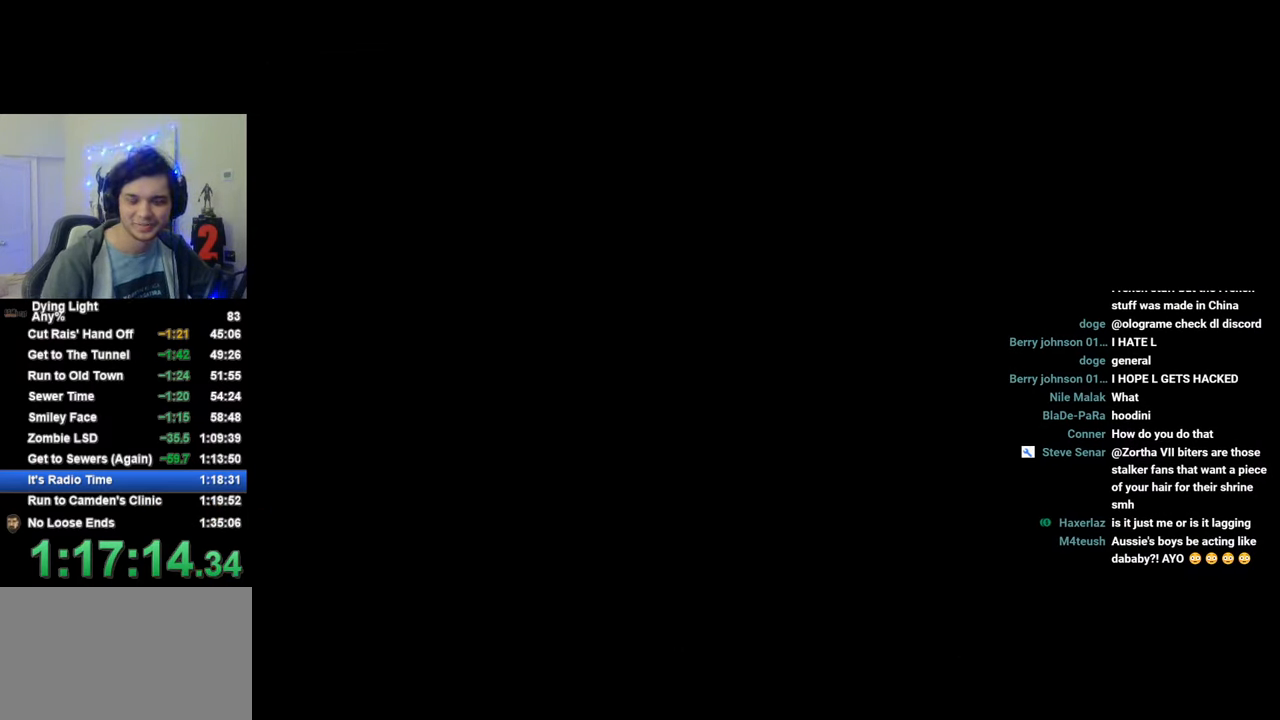
{"keys": ["a", "s"], "mouse": [], "mouse_move": "still", "events": []}
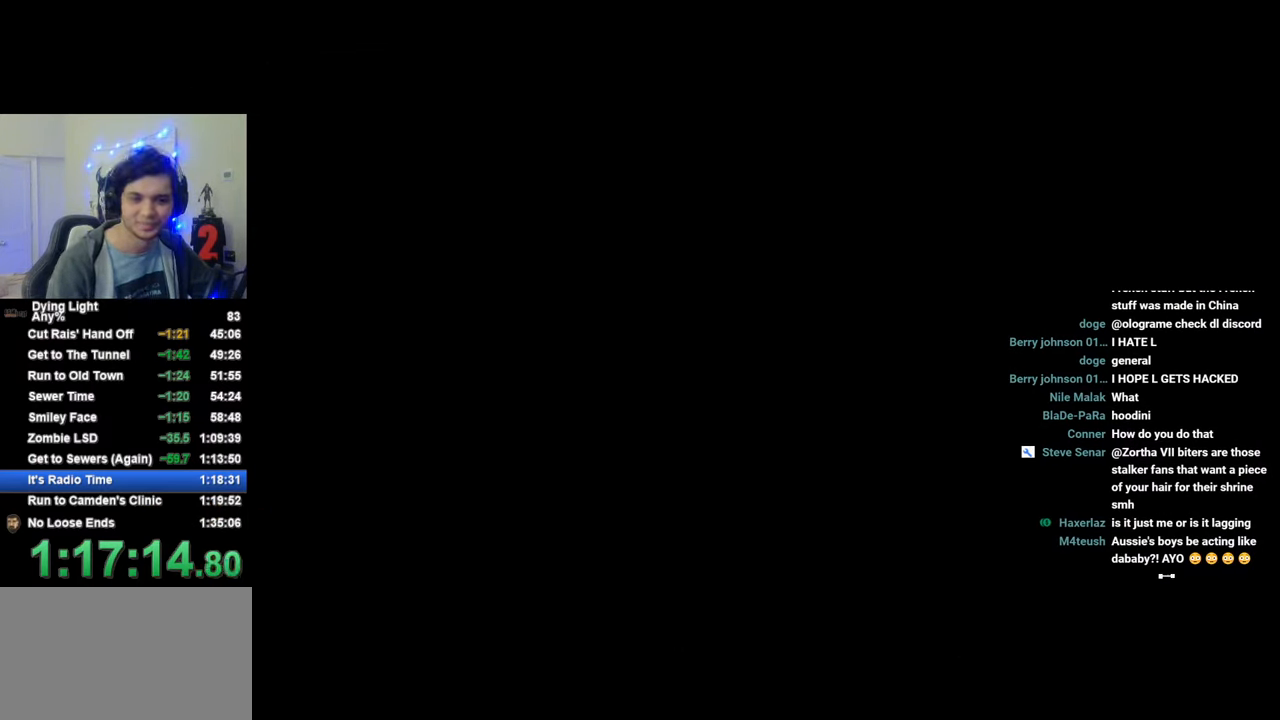
{"keys": ["a", "s"], "mouse": [], "mouse_move": "still", "events": []}
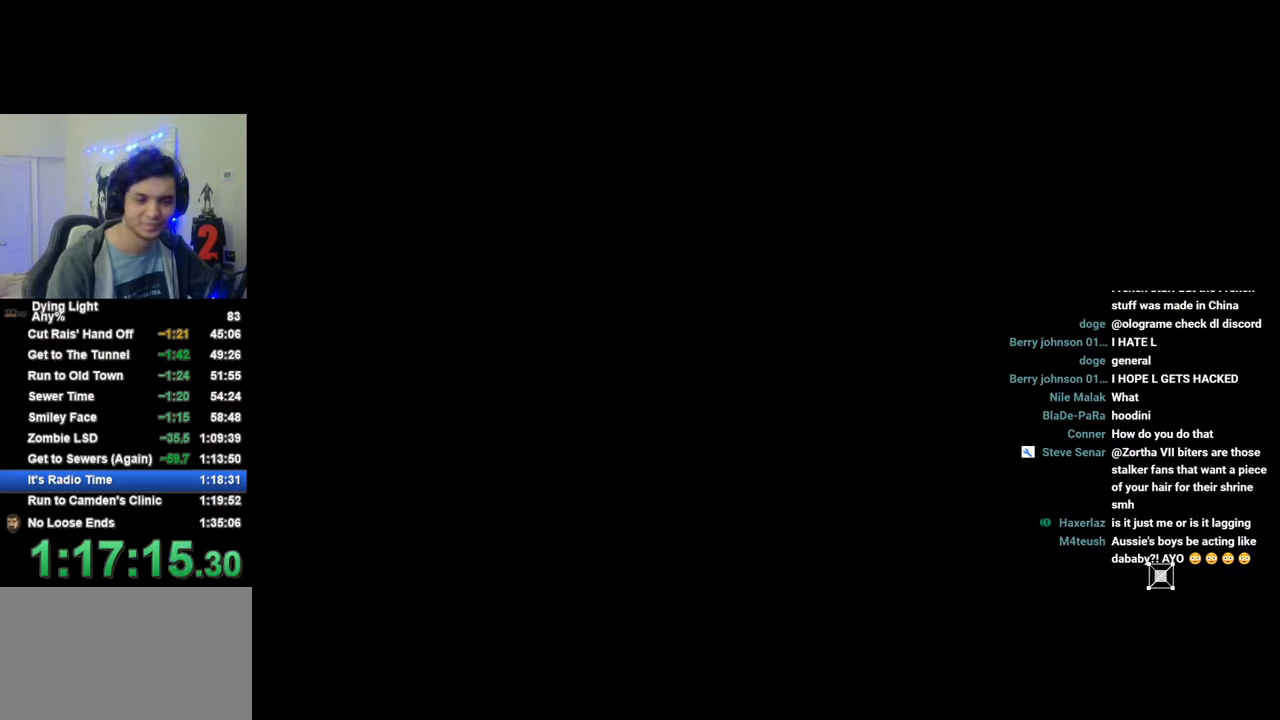
{"keys": ["a", "s"], "mouse": [], "mouse_move": "still", "events": []}
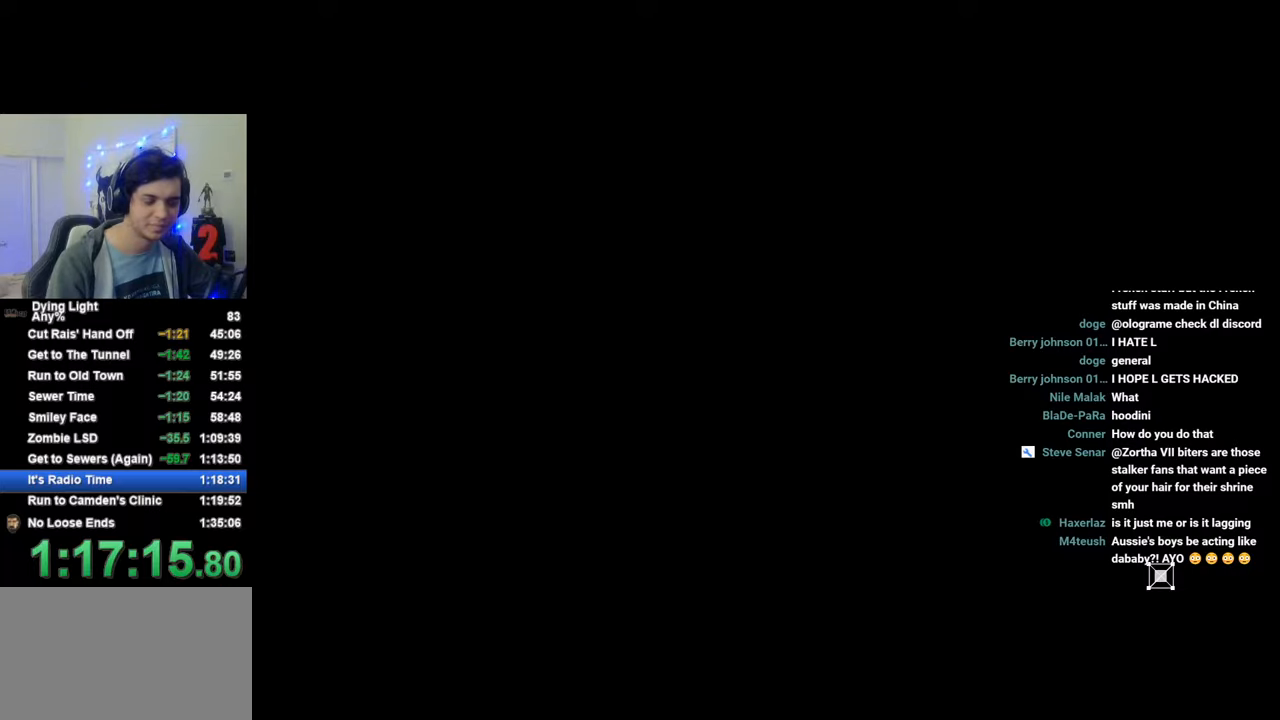
{"keys": ["a", "s"], "mouse": [], "mouse_move": "still", "events": []}